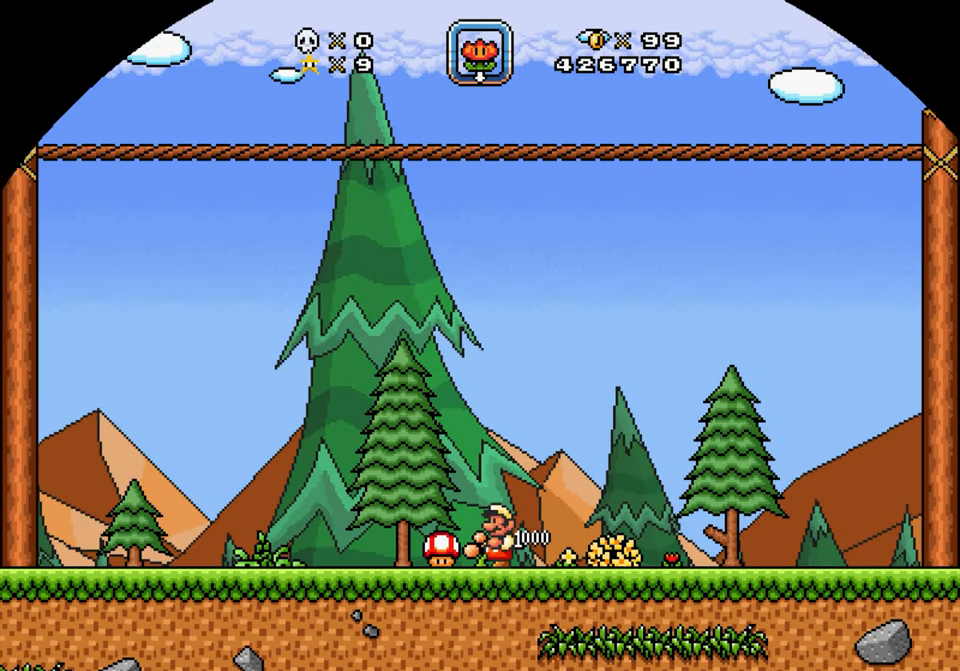
Gameplay with a controller; each line is a JSON object with the inputs held at the frame after it. "events" lists button and stick changes between this image and that frame as [ms after this image, input, new state], when the widget could be followed in between. Not read: B L3 R3.
{"buttons": [], "events": []}
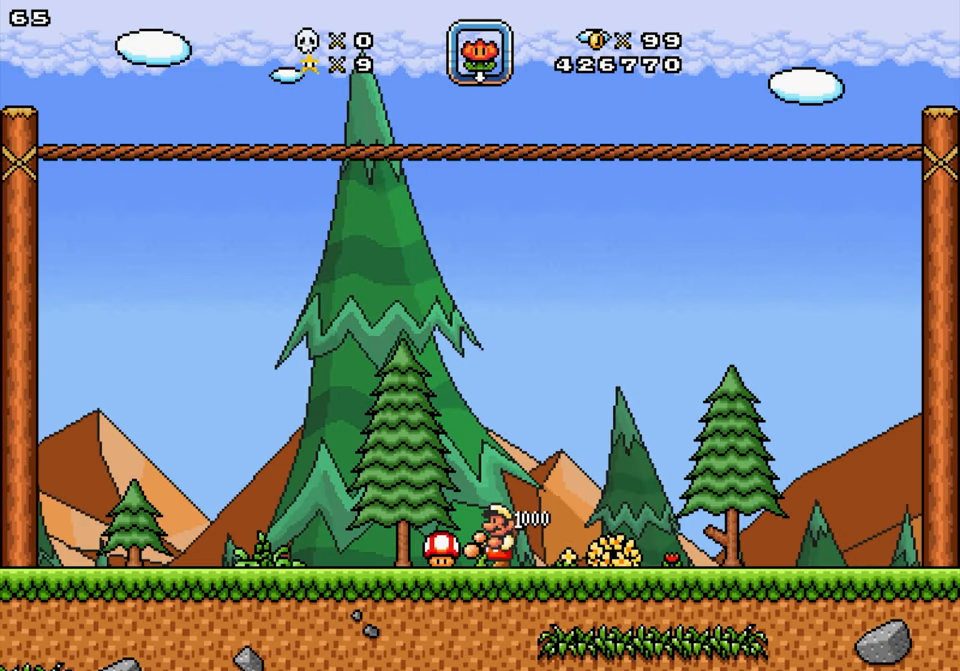
{"buttons": [], "events": []}
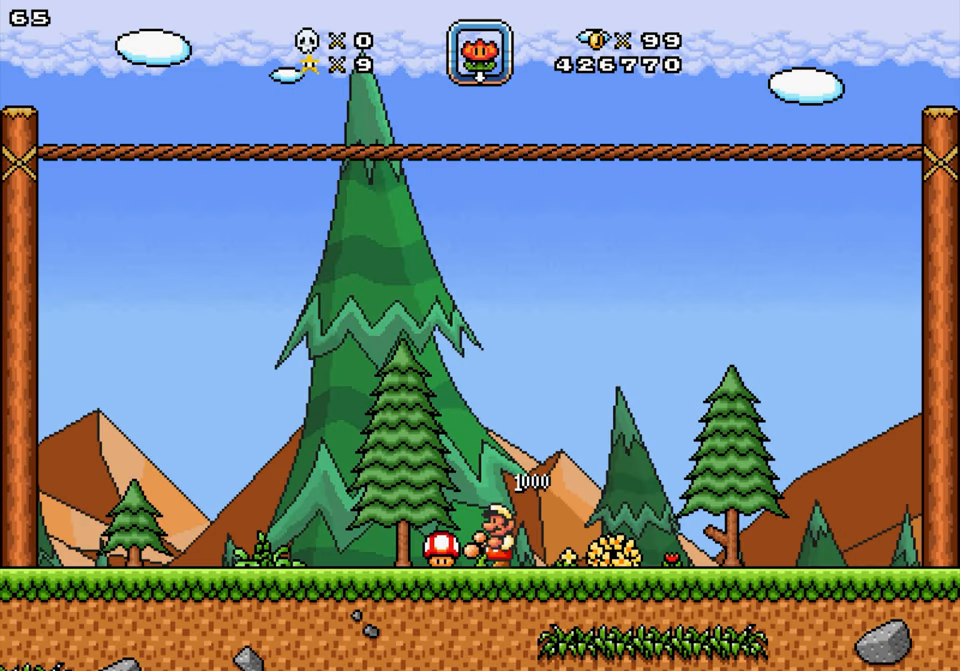
{"buttons": ["Y", "DPAD_LEFT"], "events": [[216, "DPAD_LEFT", "down"], [216, "Y", "down"]]}
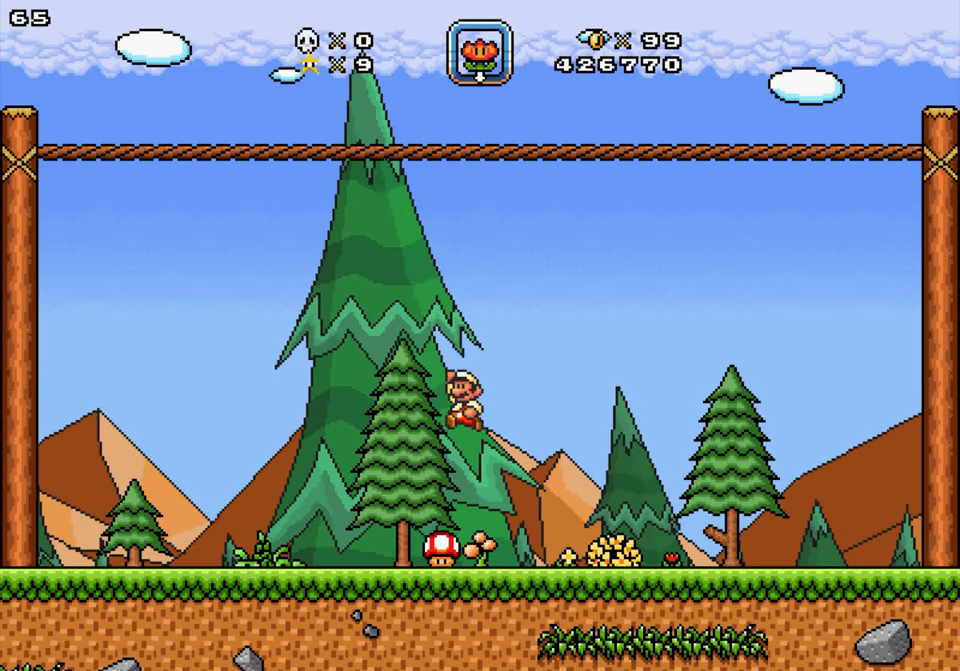
{"buttons": ["DPAD_LEFT"], "events": [[216, "Y", "up"]]}
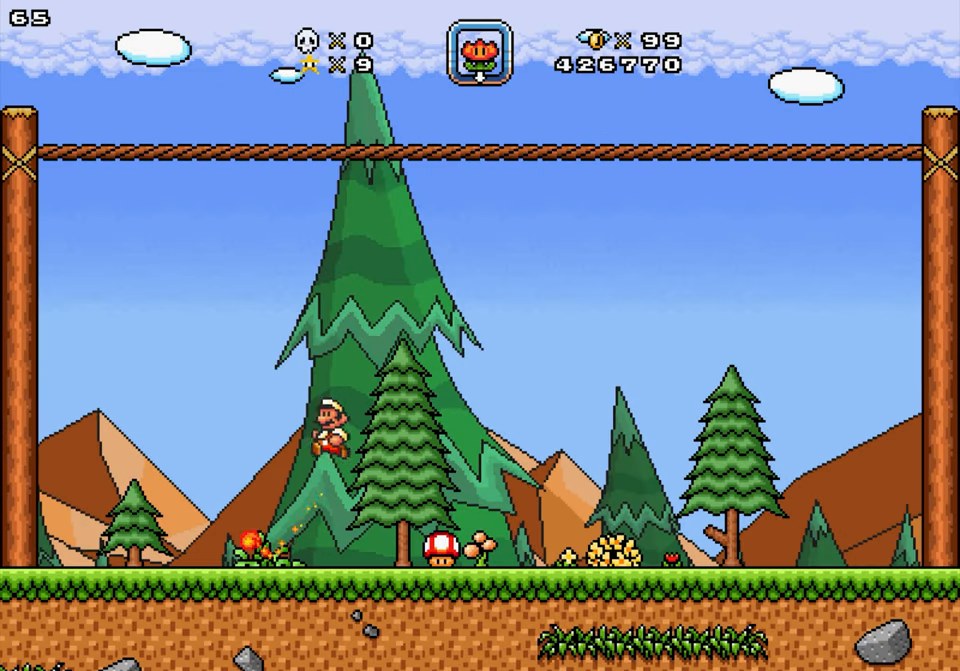
{"buttons": ["DPAD_RIGHT"], "events": [[16, "DPAD_LEFT", "up"], [50, "DPAD_RIGHT", "down"]]}
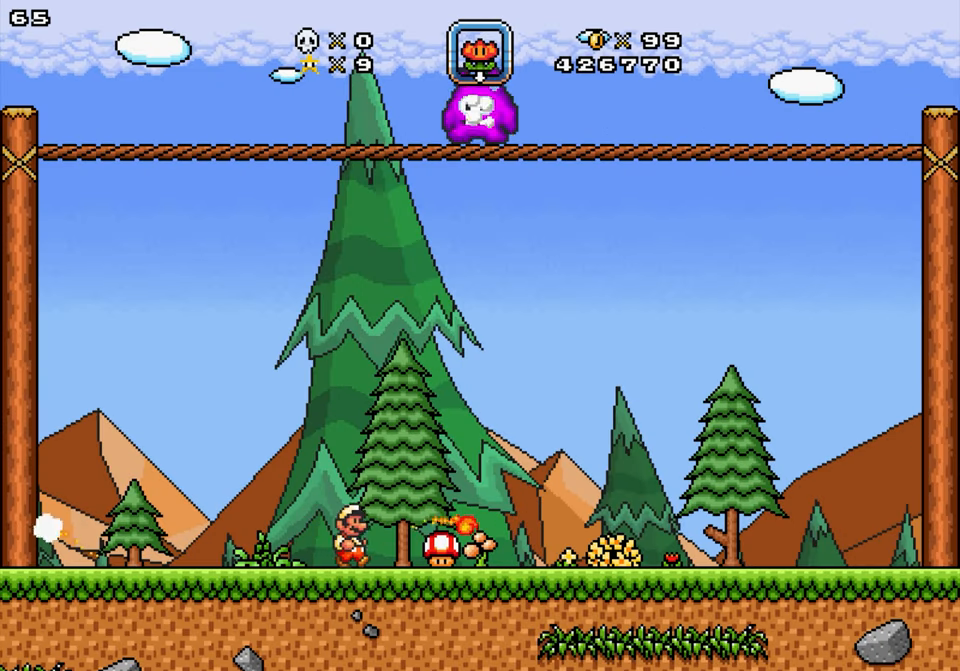
{"buttons": ["DPAD_RIGHT"], "events": [[116, "Y", "down"], [350, "Y", "up"]]}
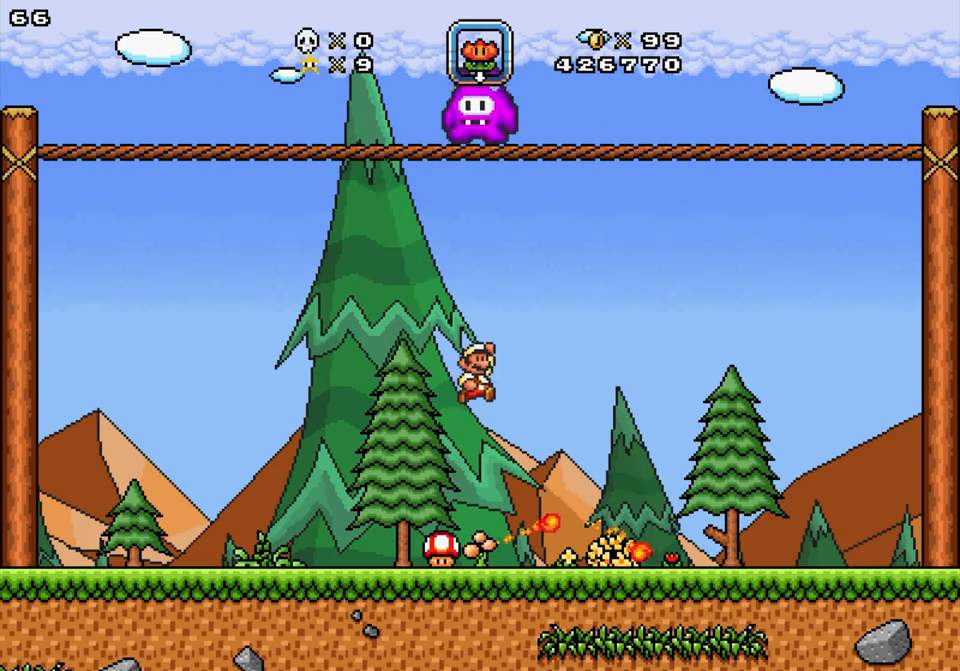
{"buttons": ["DPAD_RIGHT"], "events": []}
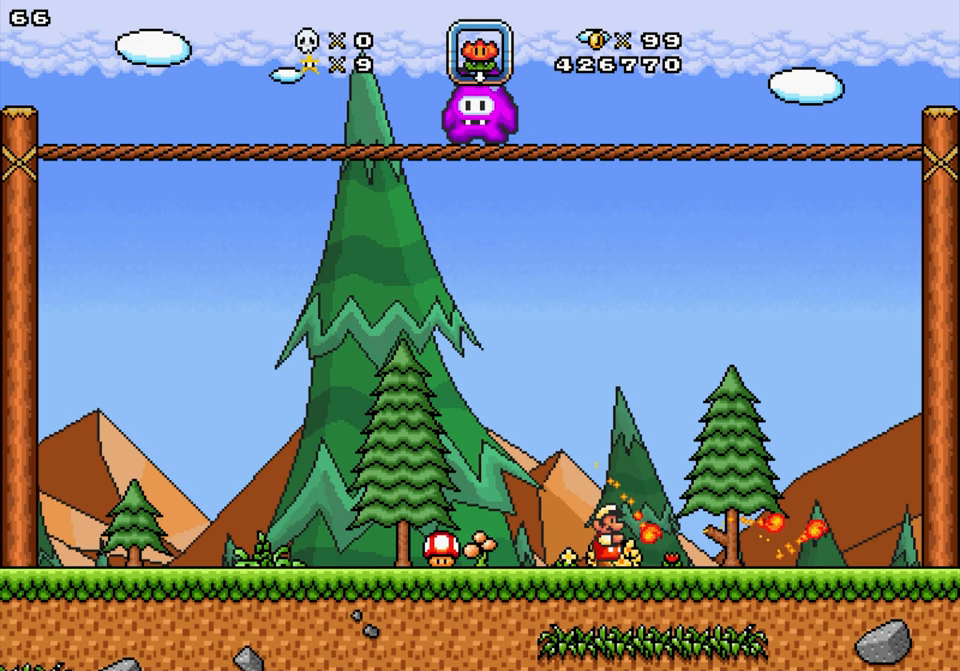
{"buttons": ["DPAD_RIGHT"], "events": []}
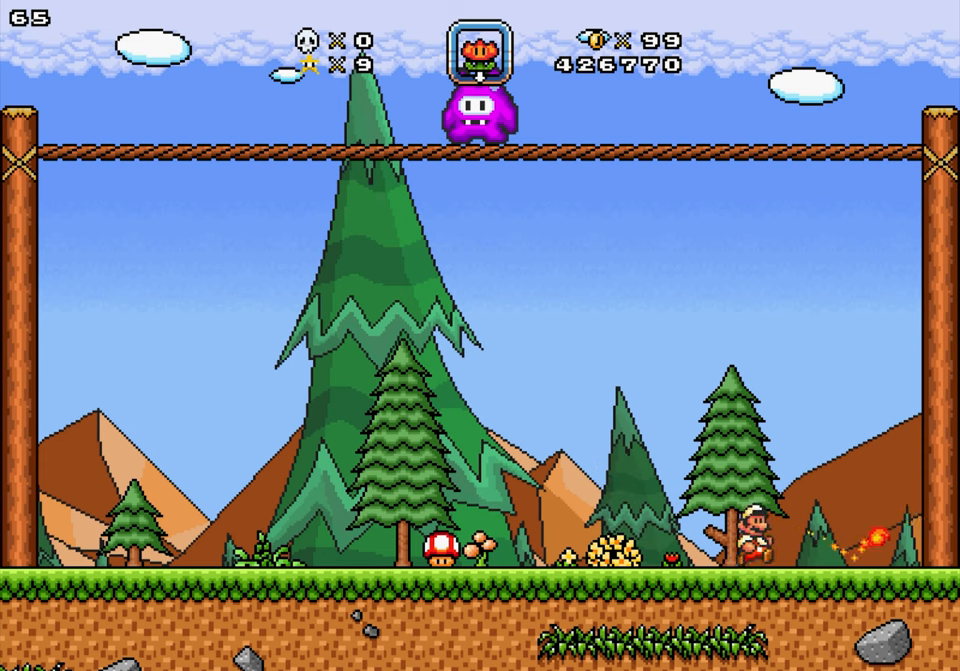
{"buttons": ["DPAD_LEFT"], "events": [[117, "DPAD_LEFT", "down"], [133, "DPAD_RIGHT", "up"]]}
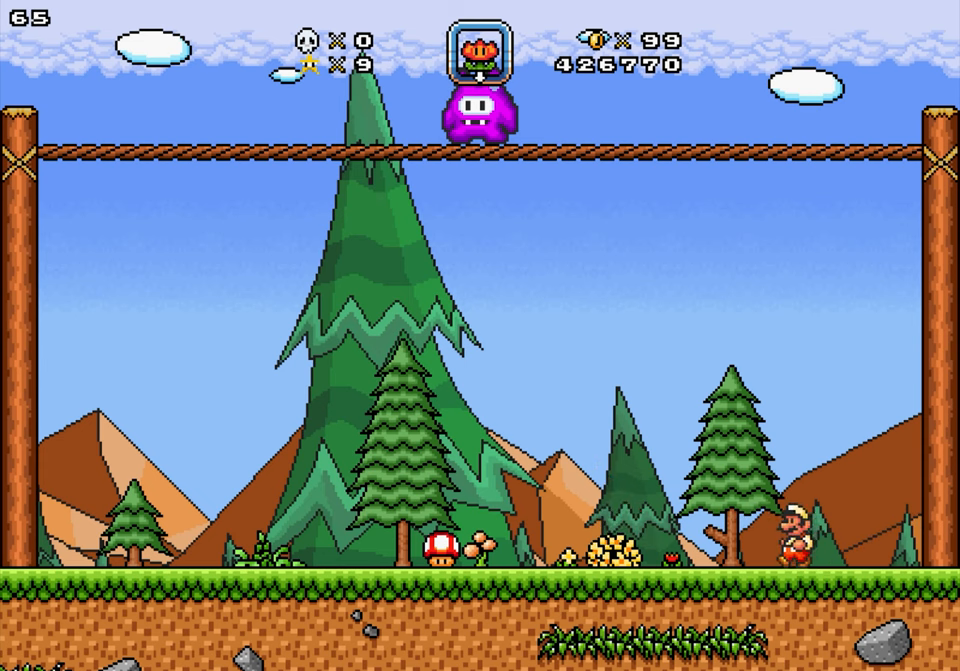
{"buttons": ["DPAD_LEFT"], "events": []}
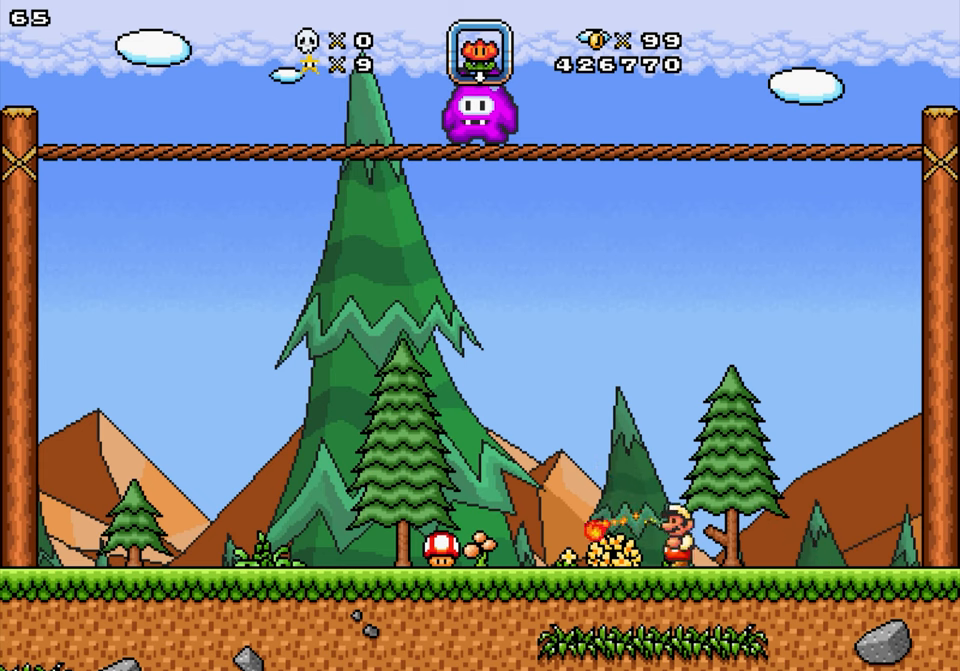
{"buttons": ["Y", "DPAD_LEFT"], "events": [[333, "Y", "down"]]}
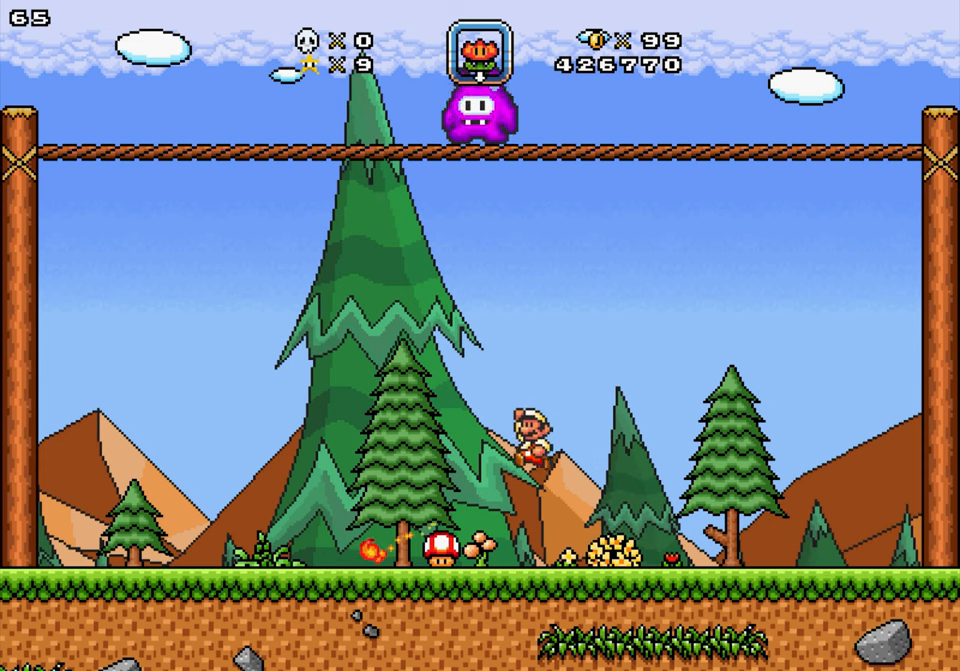
{"buttons": ["DPAD_LEFT"], "events": [[67, "Y", "up"]]}
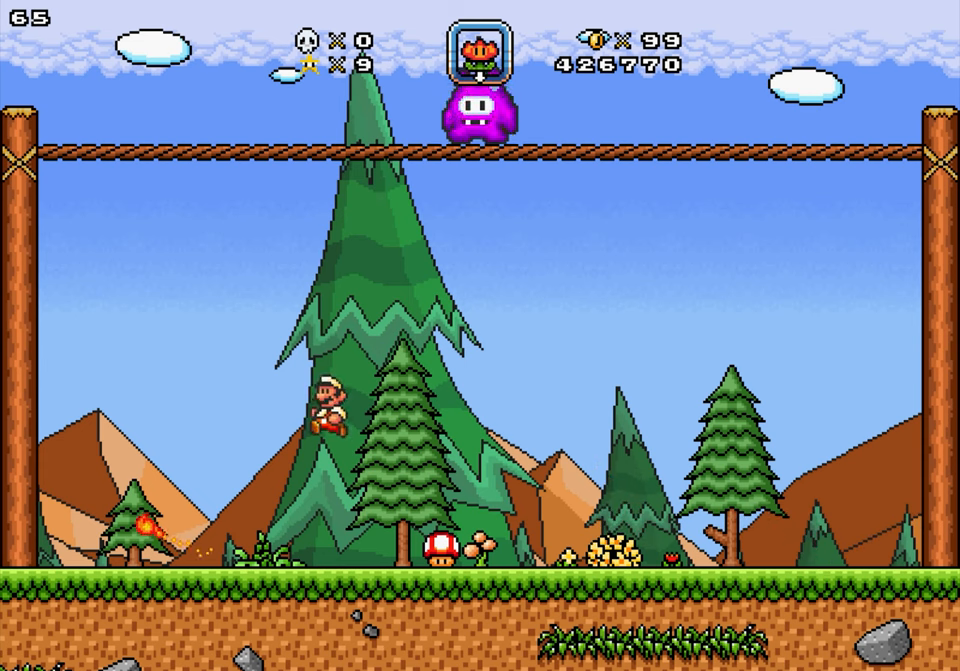
{"buttons": ["Y", "DPAD_RIGHT"], "events": [[300, "Y", "down"], [367, "DPAD_LEFT", "up"], [450, "DPAD_RIGHT", "down"]]}
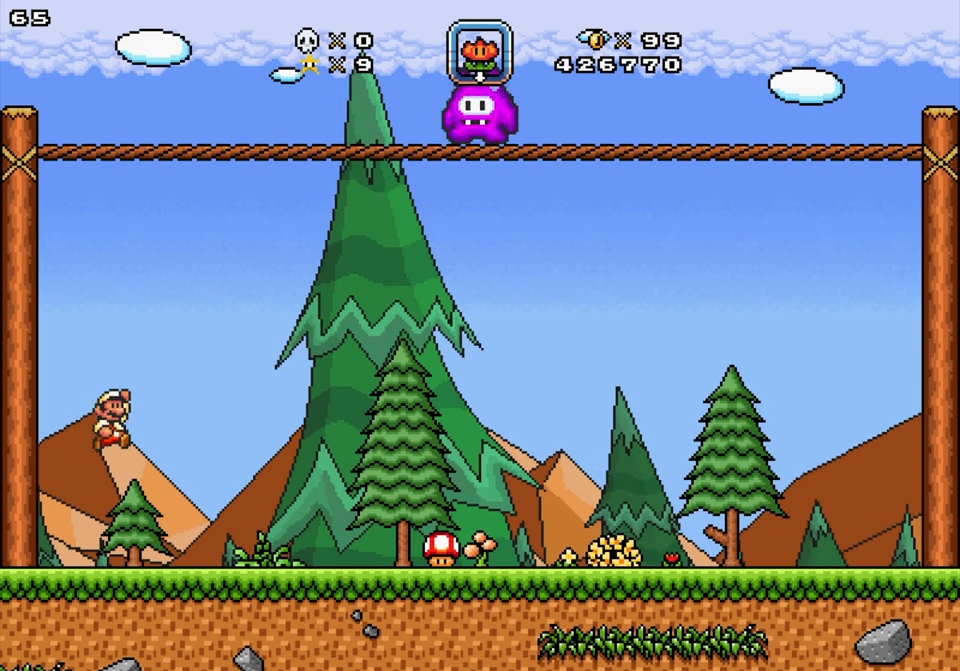
{"buttons": ["DPAD_RIGHT"], "events": [[383, "Y", "up"]]}
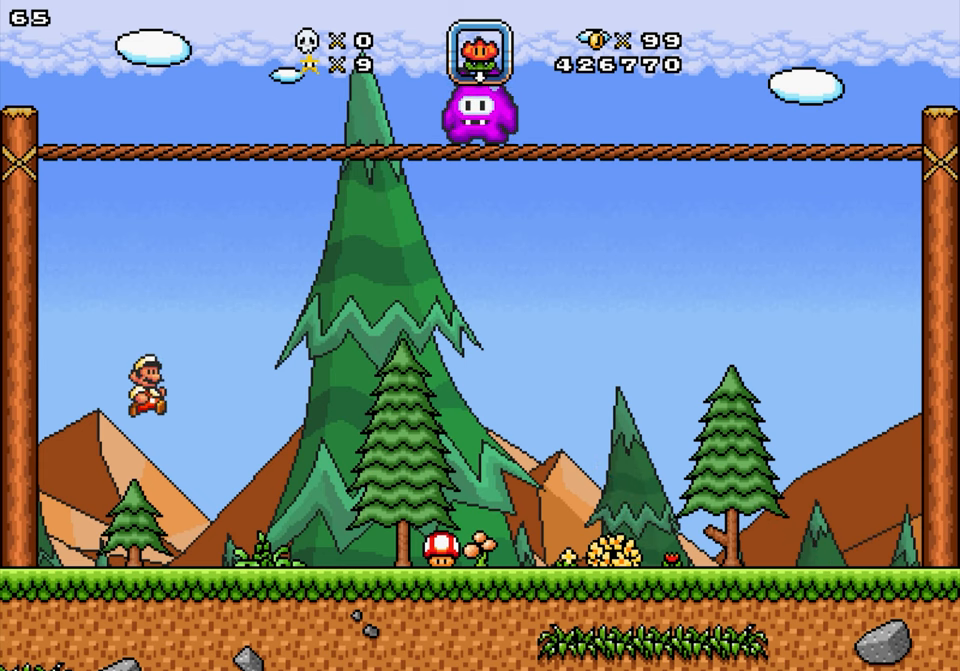
{"buttons": ["Y", "DPAD_RIGHT"], "events": [[350, "Y", "down"]]}
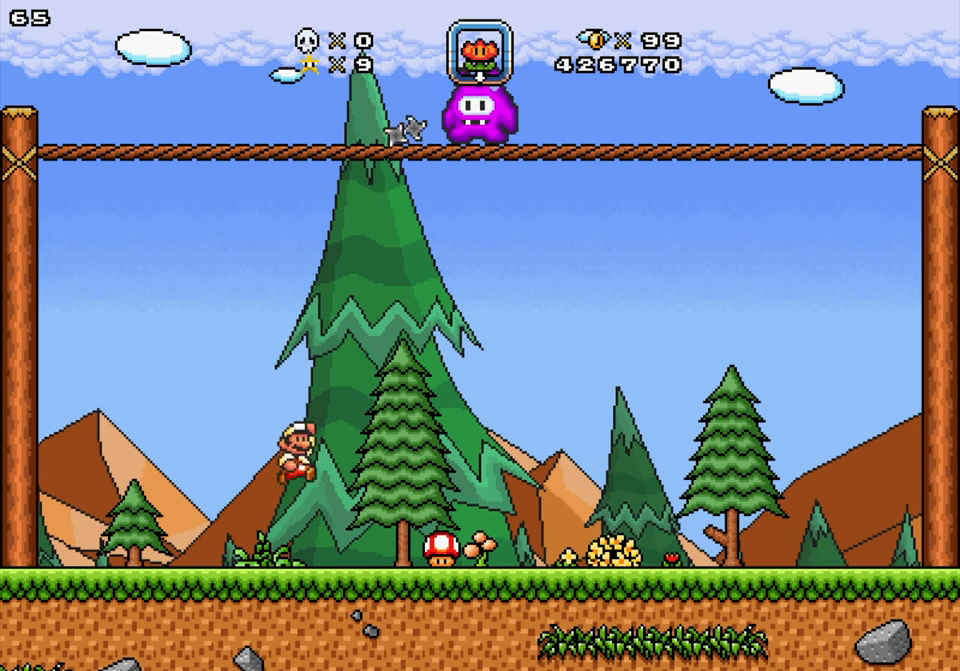
{"buttons": ["DPAD_RIGHT"], "events": [[100, "Y", "up"]]}
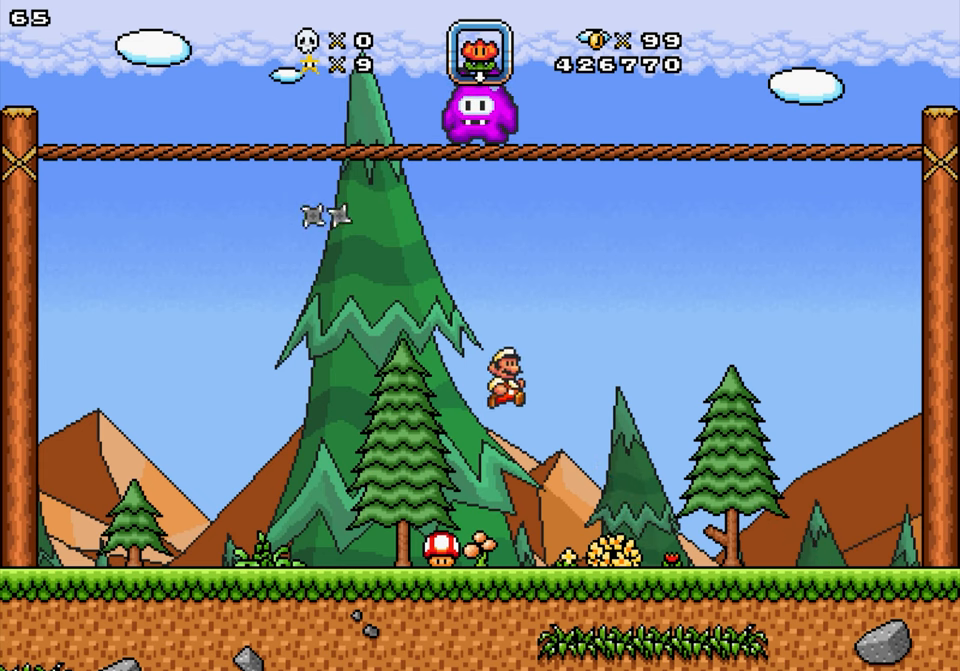
{"buttons": ["DPAD_RIGHT"], "events": []}
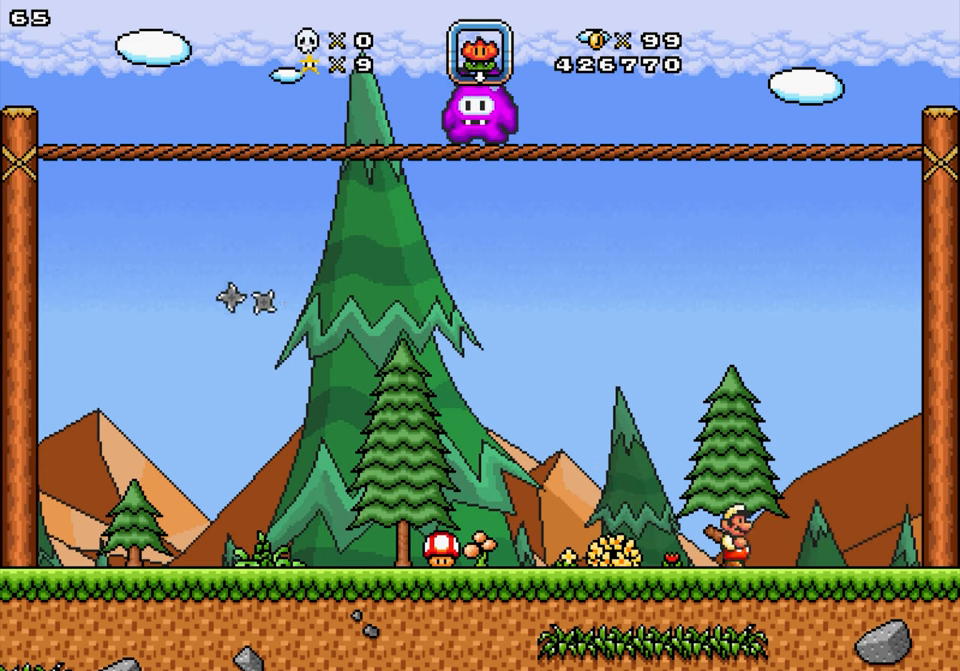
{"buttons": ["Y", "DPAD_UP", "DPAD_LEFT"], "events": [[200, "DPAD_RIGHT", "up"], [234, "DPAD_LEFT", "down"], [350, "Y", "down"], [434, "DPAD_UP", "down"]]}
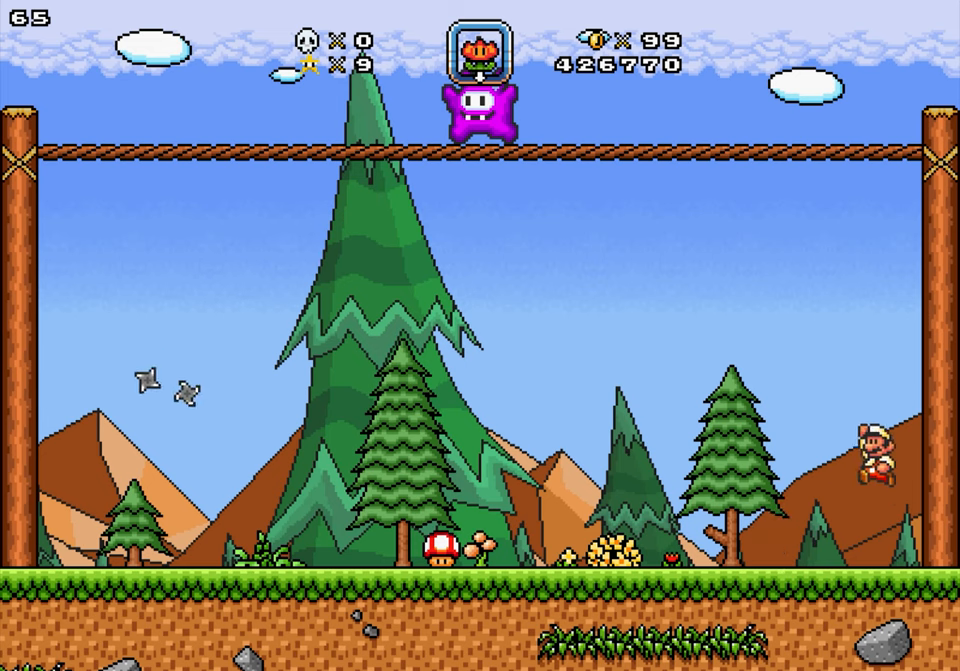
{"buttons": ["DPAD_UP"], "events": [[317, "Y", "up"], [384, "DPAD_LEFT", "up"]]}
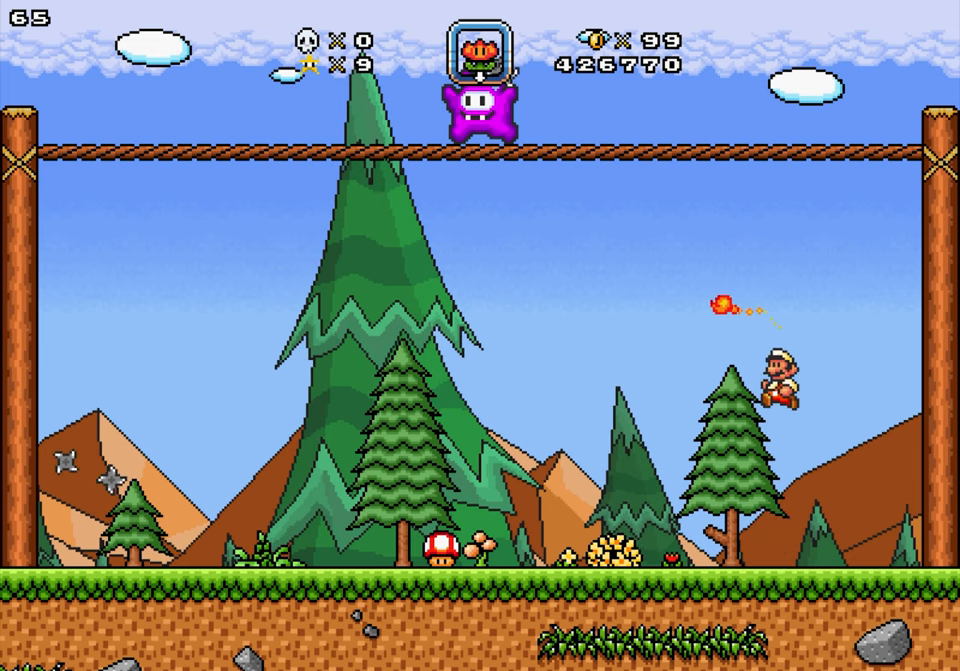
{"buttons": ["Y", "DPAD_UP", "DPAD_RIGHT"], "events": [[184, "DPAD_RIGHT", "down"], [450, "Y", "down"]]}
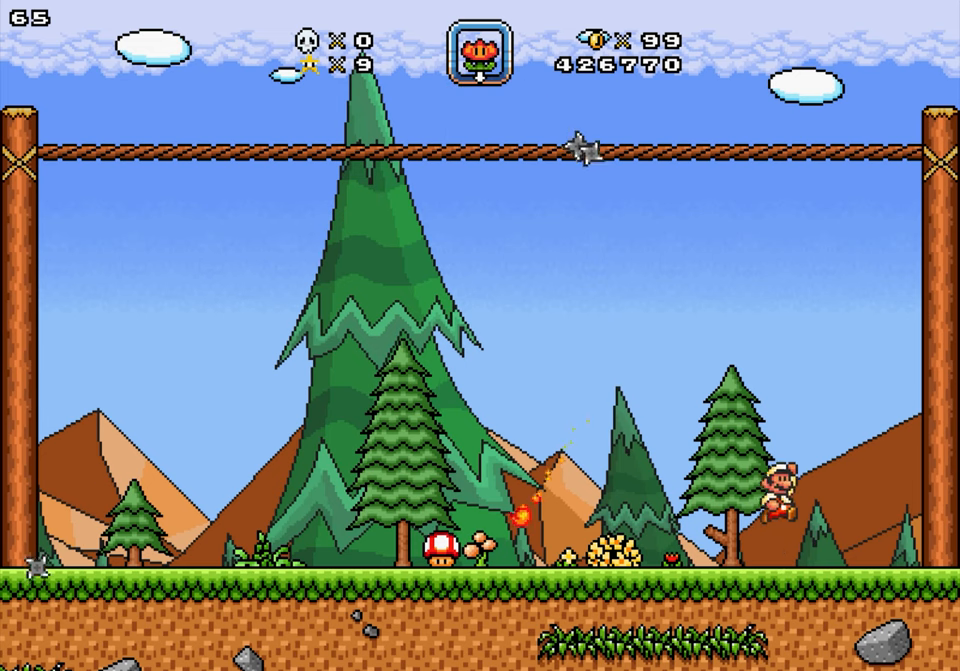
{"buttons": ["DPAD_UP"], "events": [[217, "DPAD_RIGHT", "up"], [234, "DPAD_LEFT", "down"], [450, "DPAD_LEFT", "up"], [484, "Y", "up"]]}
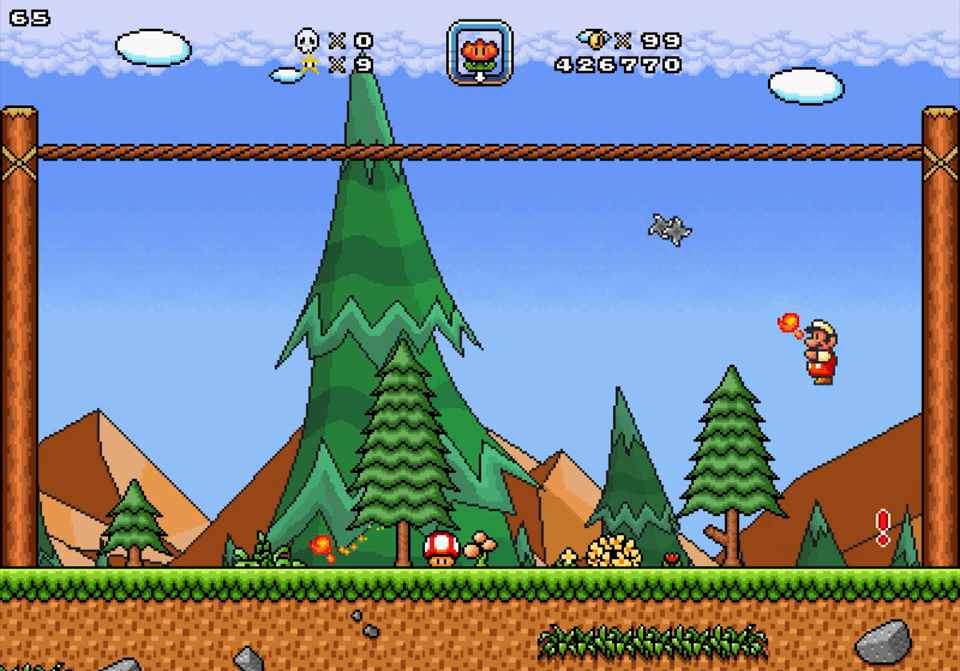
{"buttons": ["Y", "DPAD_UP", "DPAD_RIGHT"], "events": [[67, "DPAD_LEFT", "down"], [450, "DPAD_LEFT", "up"], [450, "Y", "down"], [467, "DPAD_RIGHT", "down"]]}
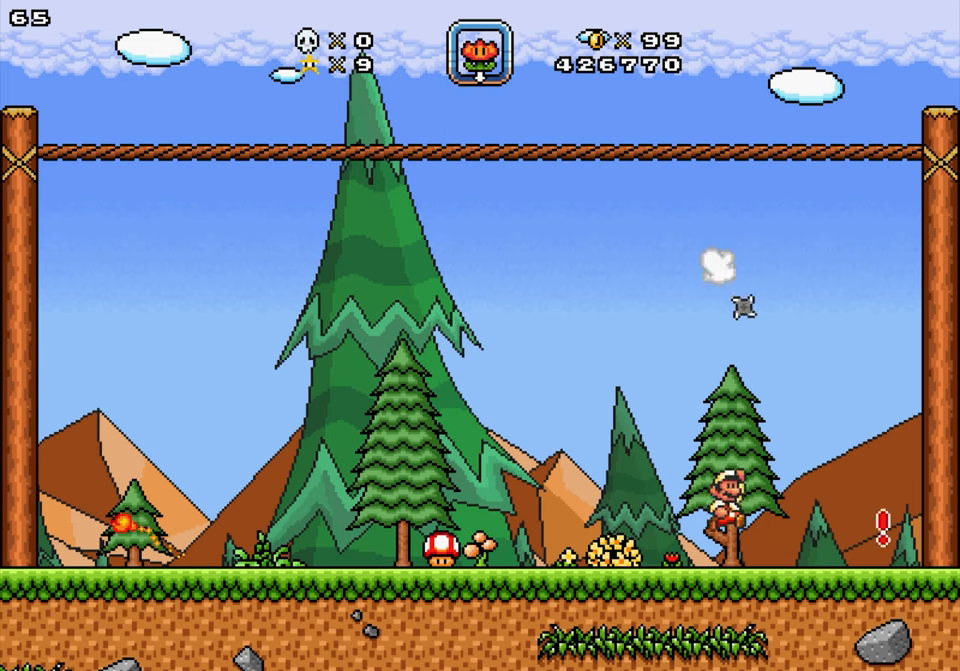
{"buttons": ["DPAD_UP", "DPAD_LEFT"], "events": [[134, "DPAD_RIGHT", "up"], [217, "Y", "up"], [300, "DPAD_LEFT", "down"]]}